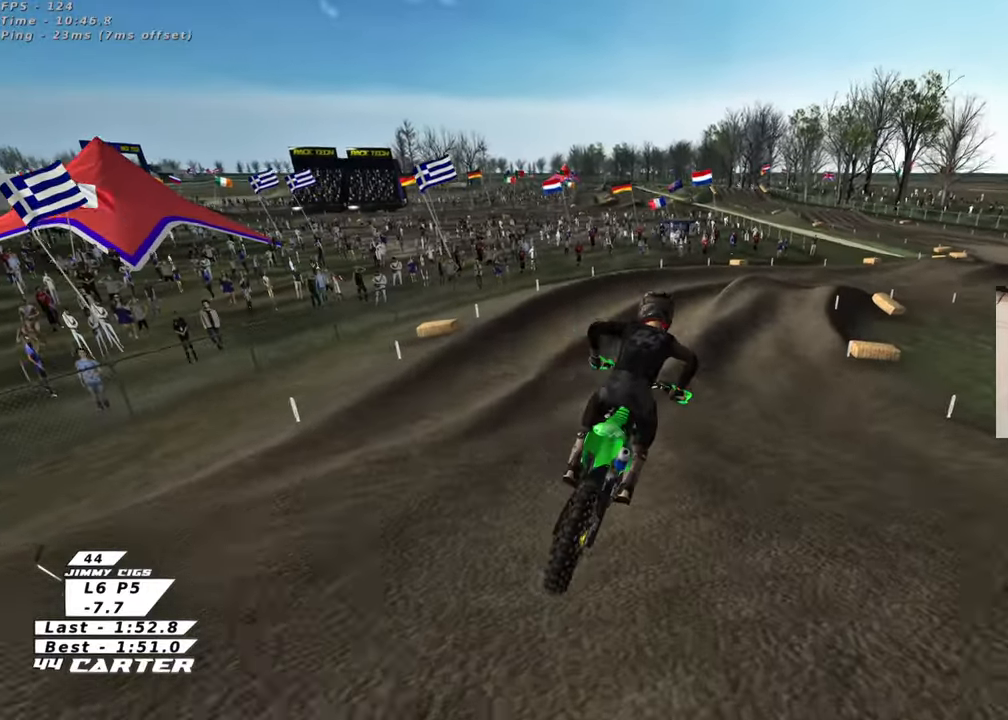
Gameplay with a controller (Xbox layout); each line is a JSON object with the inputs held at the frame after it. "events" lists button and stick changes between this image and that frame as [ms after this image, input, new state], when the widget could be followed in between. Not read: R2.
{"buttons": [], "left_stick": "right", "right_stick": "down", "events": [[67, "left_stick", "center"], [150, "left_stick", "right"], [250, "left_stick", "center"], [317, "left_stick", "right"], [417, "right_stick", "down"]]}
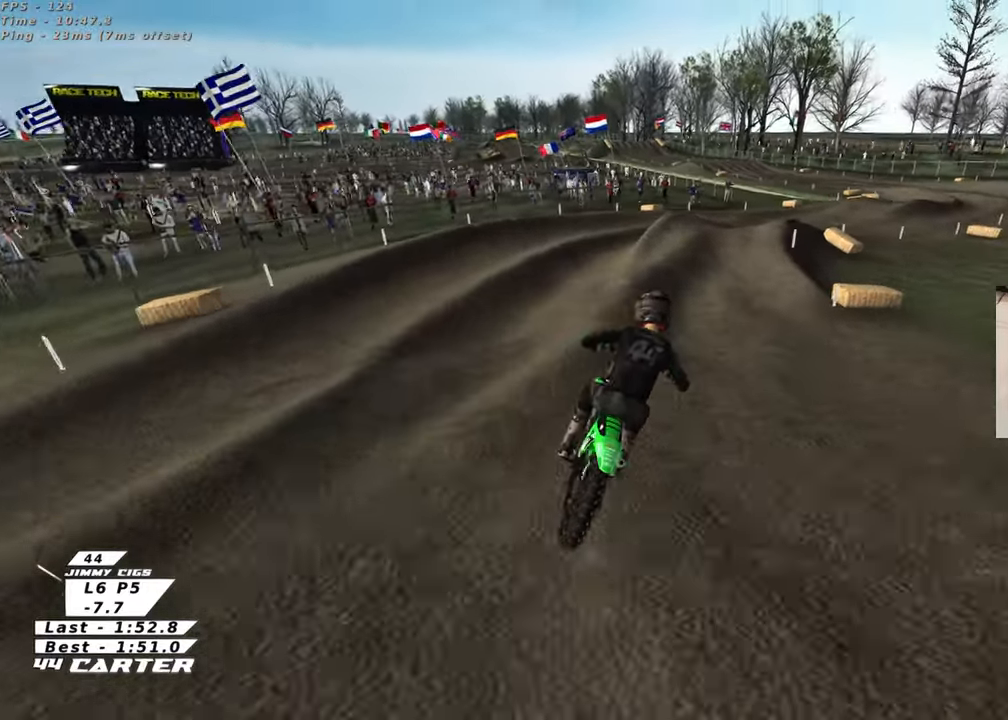
{"buttons": [], "left_stick": "center", "right_stick": "center", "events": [[83, "A", "down"], [133, "left_stick", "center"], [233, "A", "up"], [350, "right_stick", "center"]]}
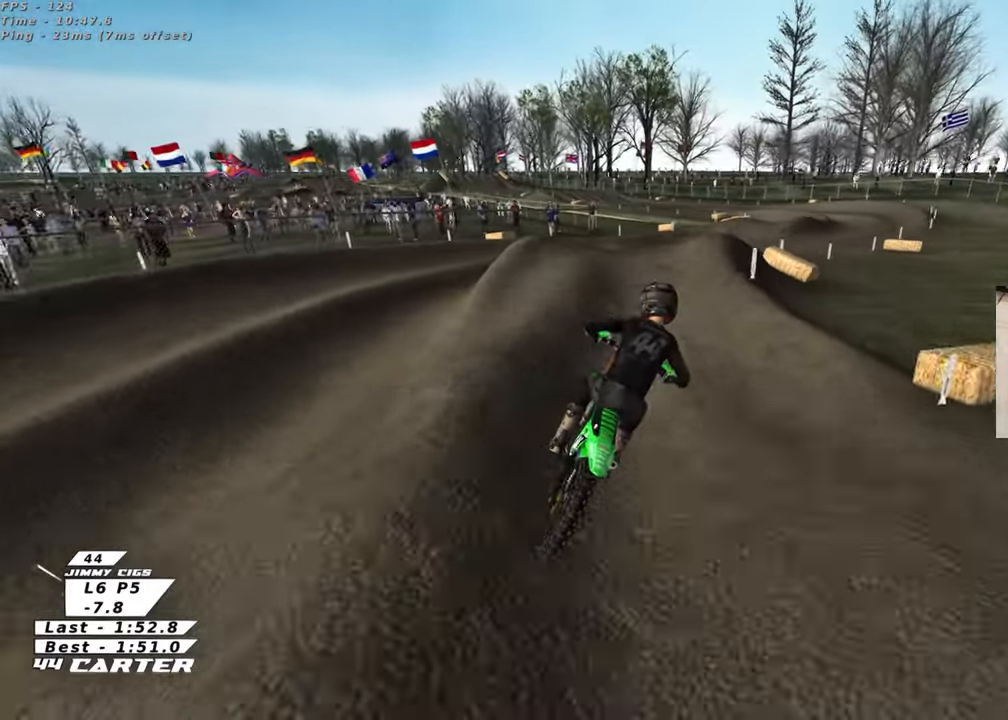
{"buttons": [], "left_stick": "right", "right_stick": "center", "events": [[83, "left_stick", "up-left"], [267, "left_stick", "down"], [383, "A", "down"], [433, "left_stick", "right"], [500, "A", "up"]]}
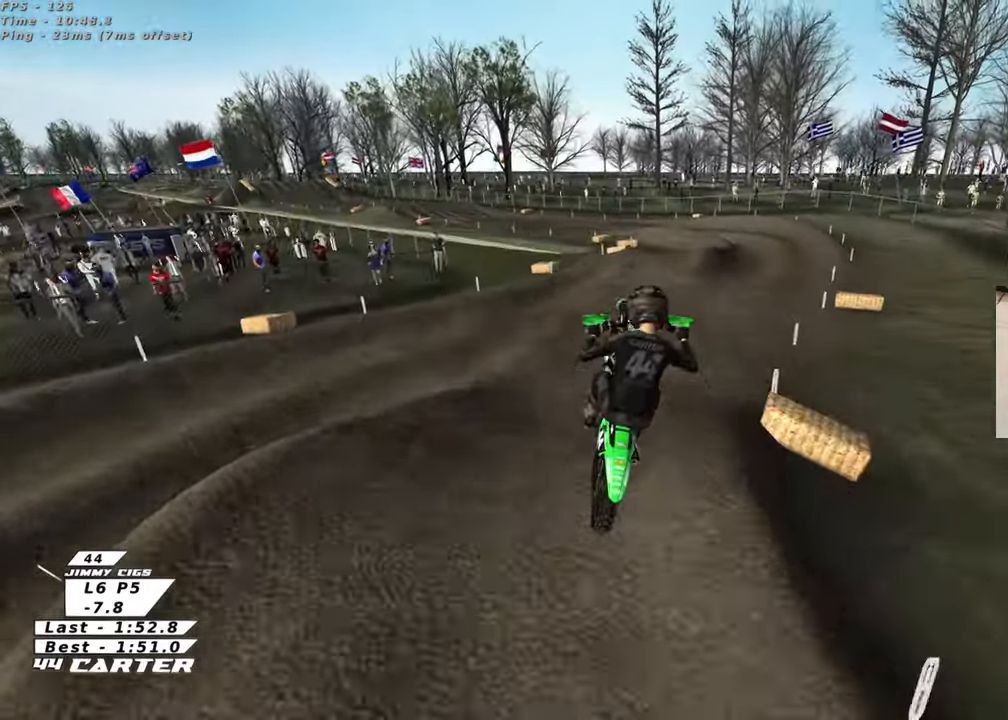
{"buttons": [], "left_stick": "down", "right_stick": "center", "events": [[350, "left_stick", "down-right"], [367, "L1", "down"], [467, "L1", "up"], [467, "left_stick", "down"]]}
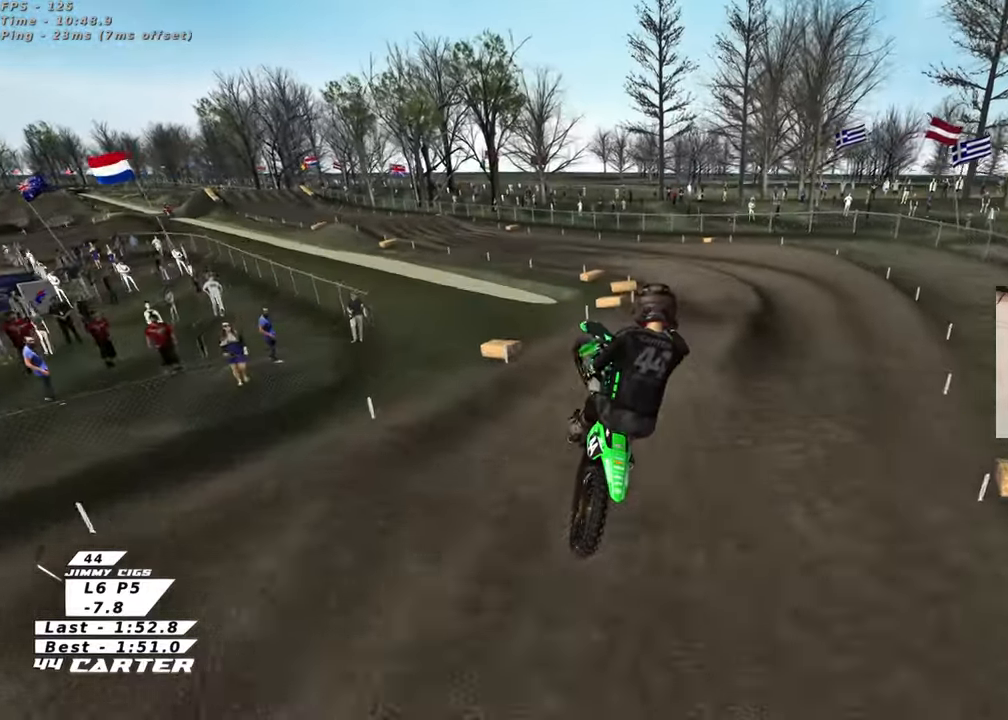
{"buttons": [], "left_stick": "up-left", "right_stick": "center", "events": [[17, "X", "down"], [33, "left_stick", "down-left"], [100, "left_stick", "left"], [133, "X", "up"], [217, "left_stick", "up-left"], [267, "A", "down"], [400, "A", "up"]]}
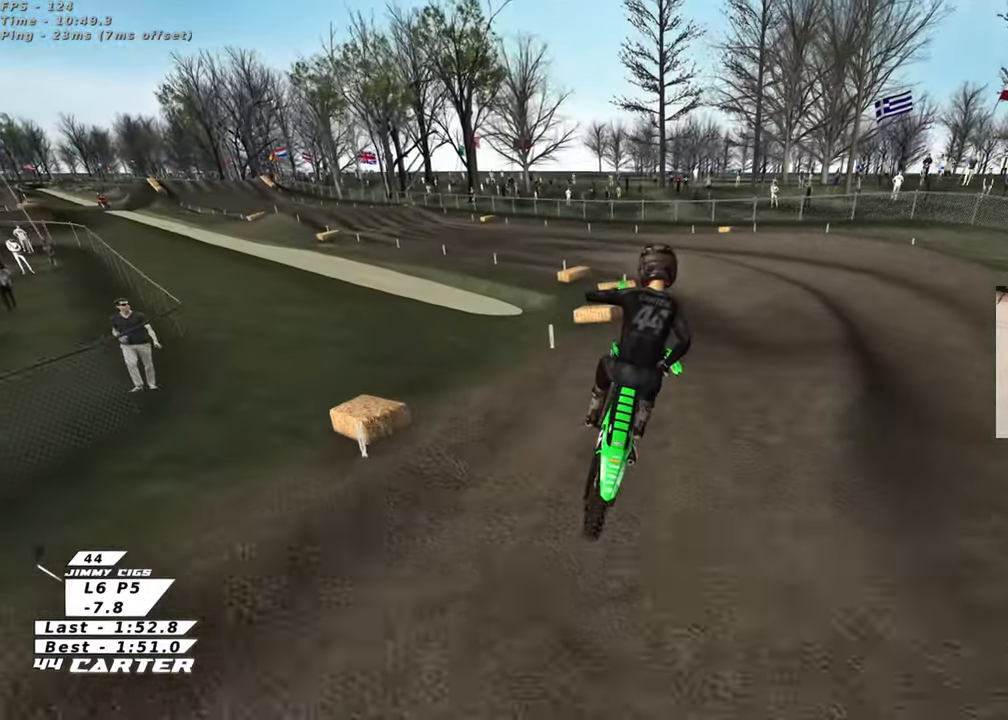
{"buttons": [], "left_stick": "left", "right_stick": "center", "events": [[33, "left_stick", "up-right"], [233, "left_stick", "down-left"], [467, "left_stick", "left"]]}
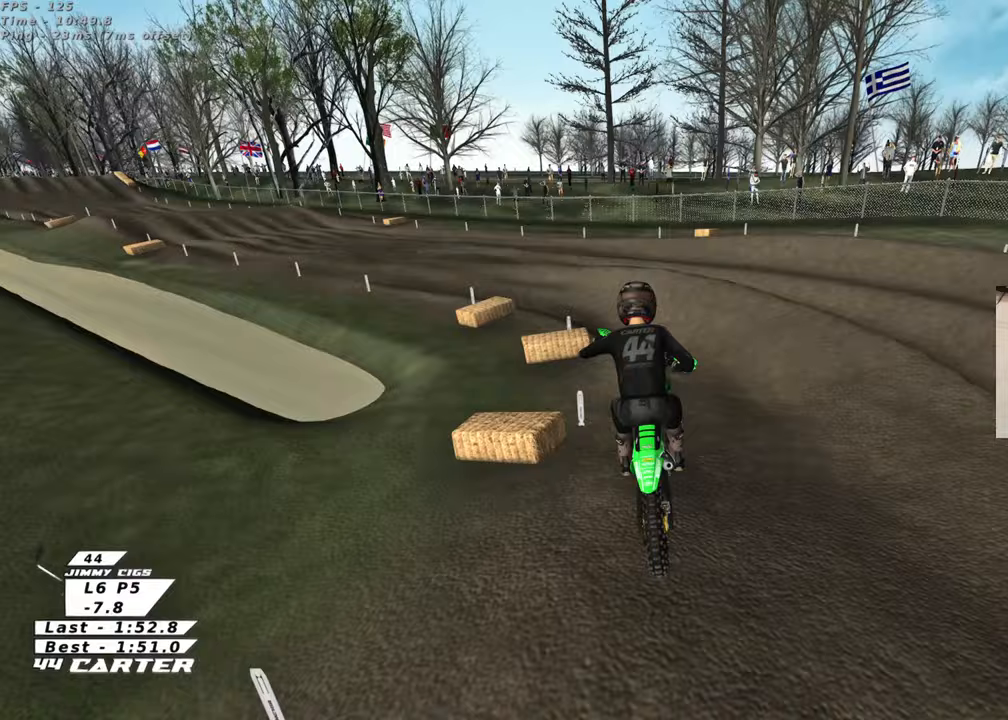
{"buttons": [], "left_stick": "left", "right_stick": "center", "events": [[83, "X", "down"], [167, "X", "up"], [233, "X", "down"], [333, "X", "up"], [433, "X", "down"], [483, "X", "up"]]}
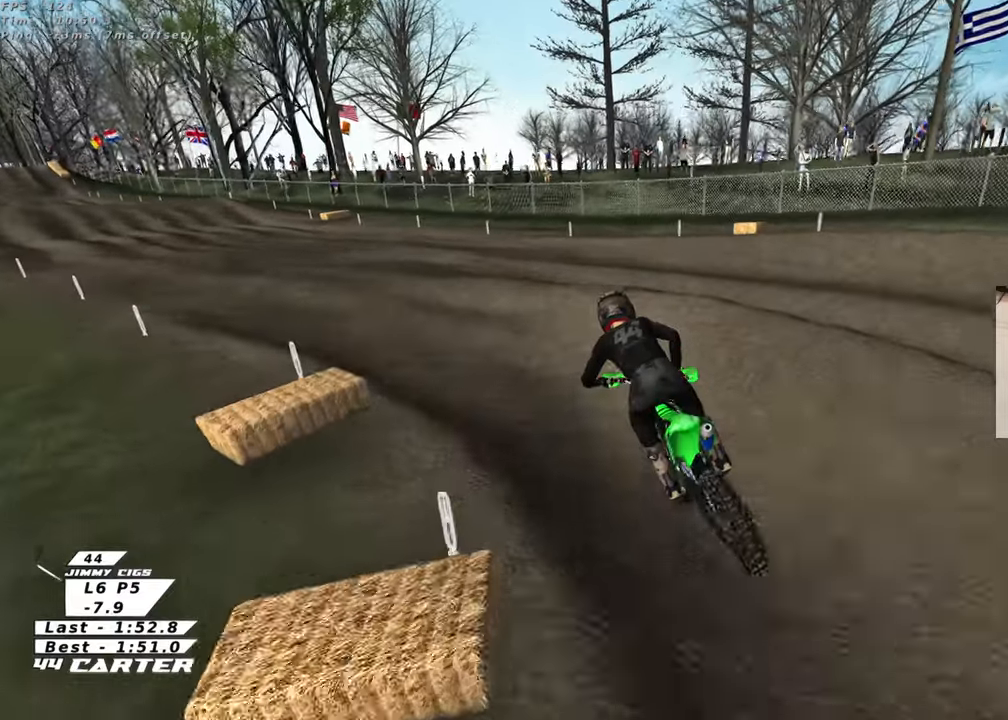
{"buttons": [], "left_stick": "up-left", "right_stick": "center", "events": [[83, "left_stick", "up-left"], [217, "left_stick", "up-right"], [300, "left_stick", "down"], [317, "A", "down"], [433, "left_stick", "center"], [450, "A", "up"], [483, "left_stick", "up-left"]]}
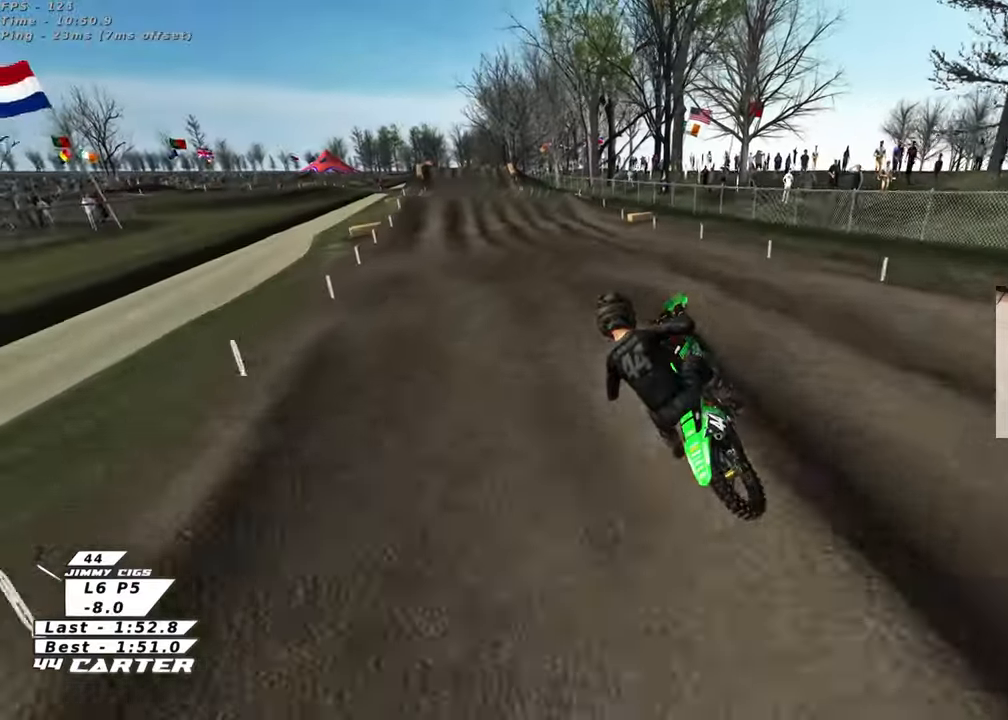
{"buttons": [], "left_stick": "up", "right_stick": "center", "events": [[267, "left_stick", "up"]]}
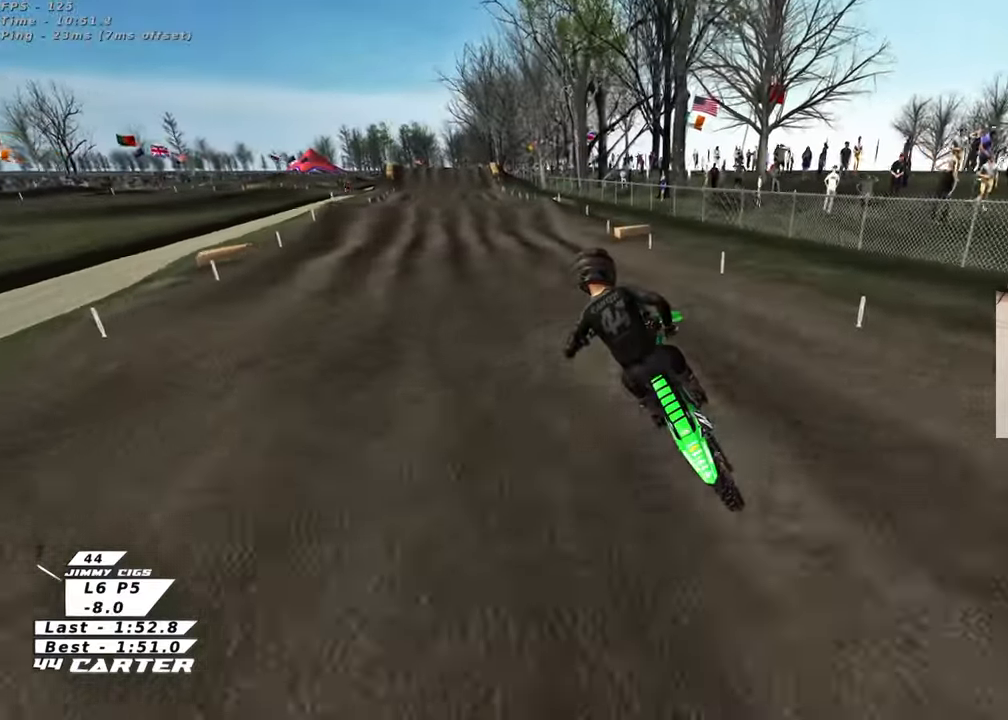
{"buttons": [], "left_stick": "center", "right_stick": "center", "events": [[133, "left_stick", "right"], [233, "left_stick", "down"], [467, "left_stick", "center"]]}
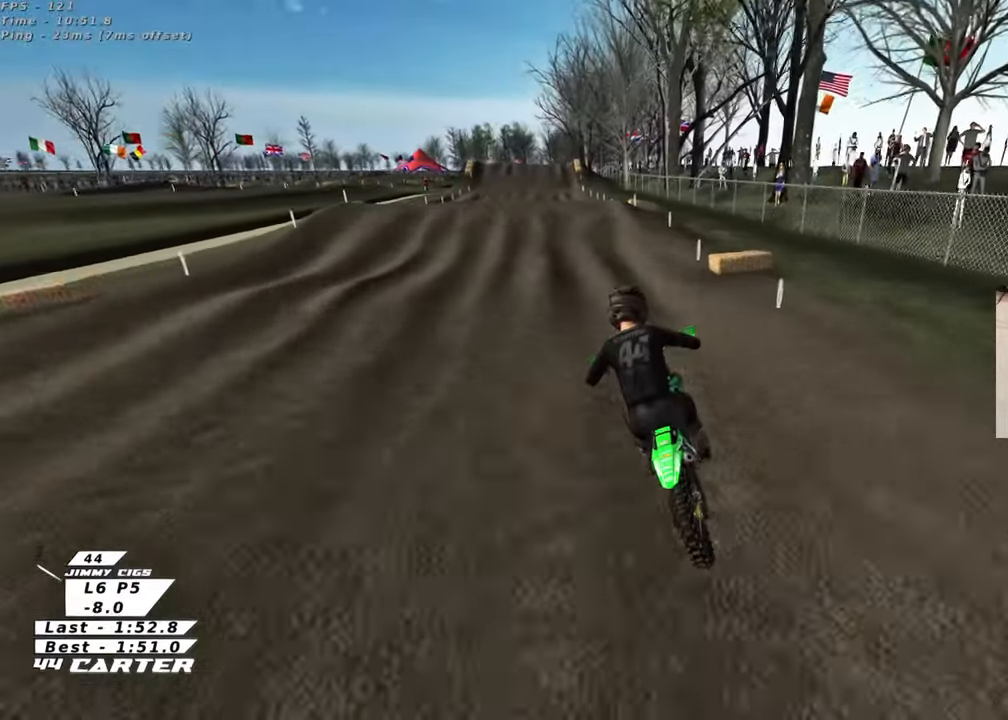
{"buttons": [], "left_stick": "center", "right_stick": "center", "events": [[100, "left_stick", "down"], [200, "A", "down"], [333, "left_stick", "center"], [367, "A", "up"]]}
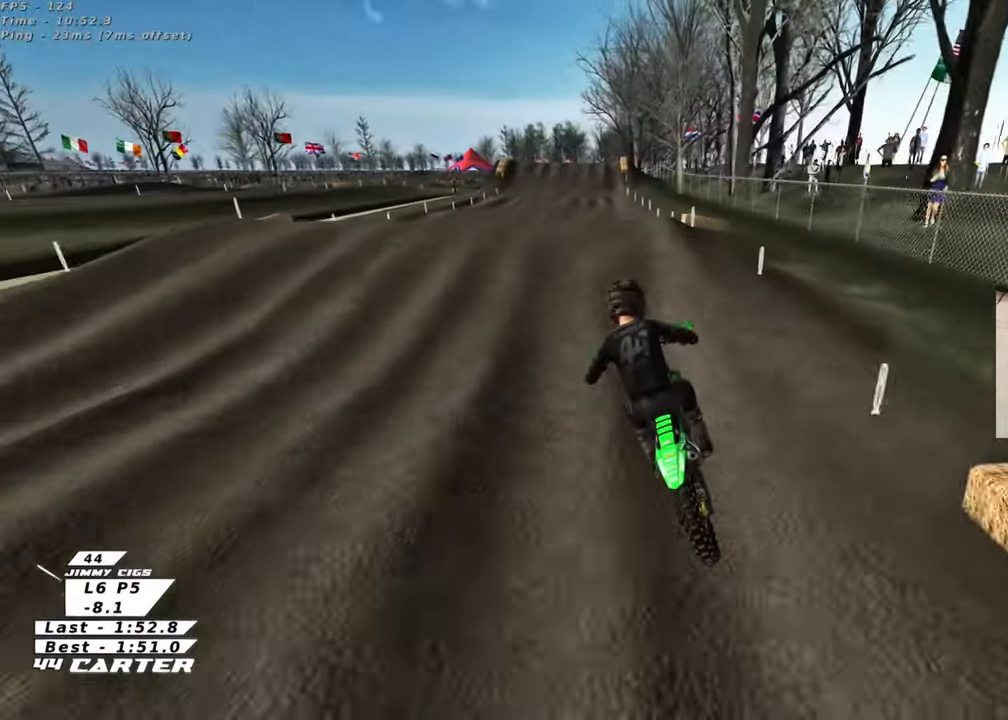
{"buttons": [], "left_stick": "down-left", "right_stick": "center", "events": [[17, "left_stick", "up"], [183, "left_stick", "center"], [267, "left_stick", "down"], [333, "A", "down"], [467, "left_stick", "down-left"], [483, "A", "up"]]}
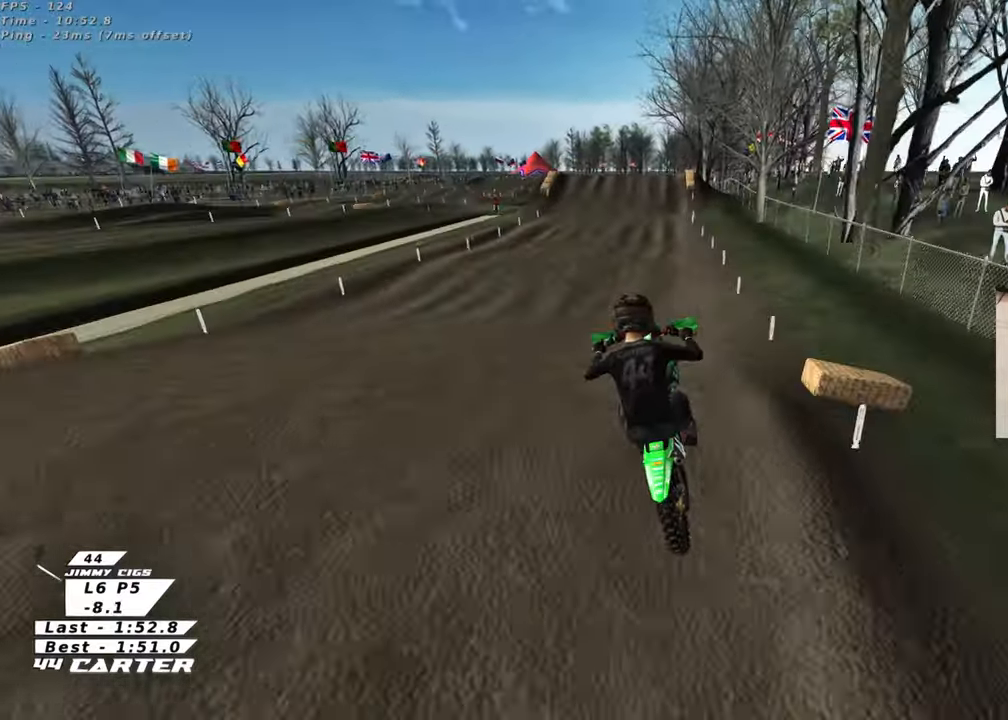
{"buttons": [], "left_stick": "up-right", "right_stick": "center", "events": [[217, "left_stick", "down-right"], [367, "X", "down"], [383, "left_stick", "up-right"], [433, "X", "up"]]}
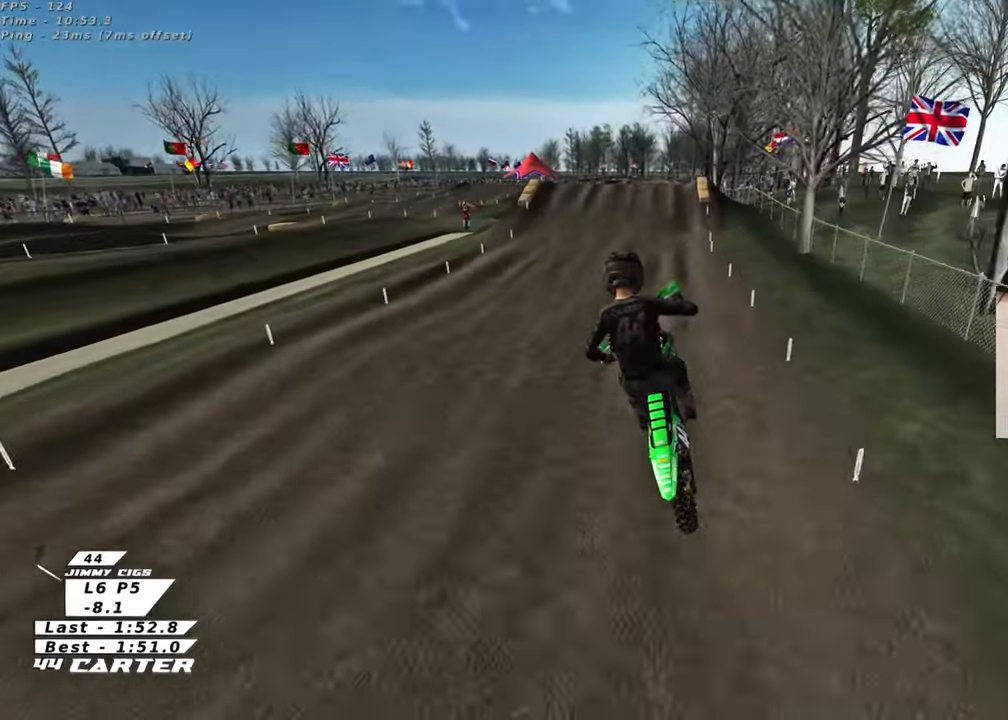
{"buttons": [], "left_stick": "center", "right_stick": "center", "events": [[17, "X", "down"], [117, "X", "up"], [167, "left_stick", "up"], [500, "left_stick", "center"]]}
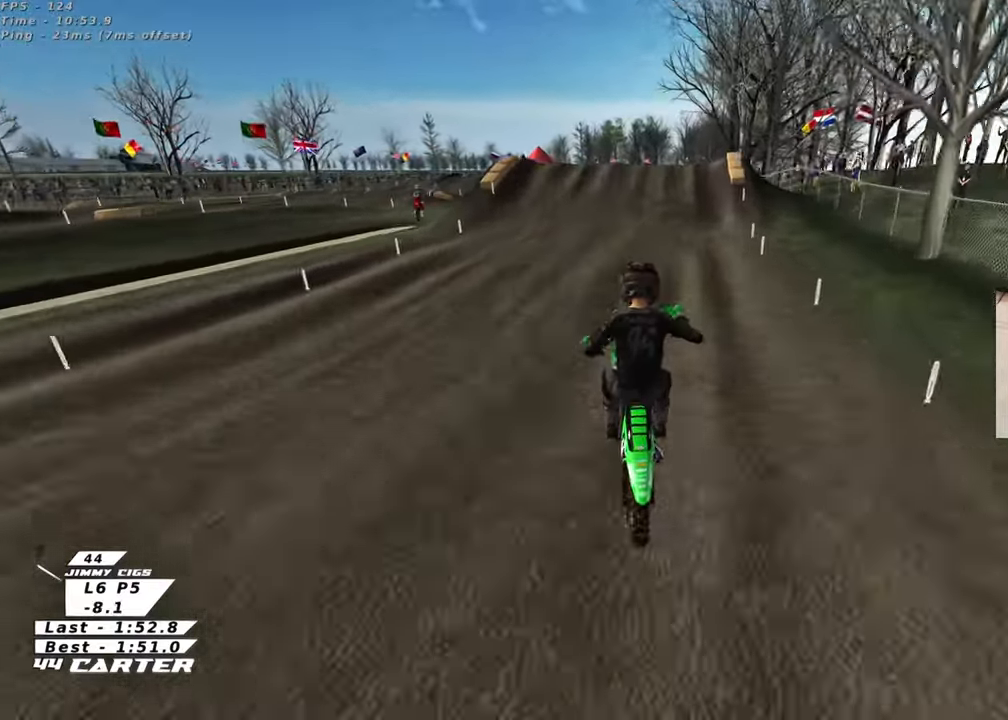
{"buttons": [], "left_stick": "down", "right_stick": "center", "events": [[33, "left_stick", "down"], [283, "A", "down"], [467, "A", "up"]]}
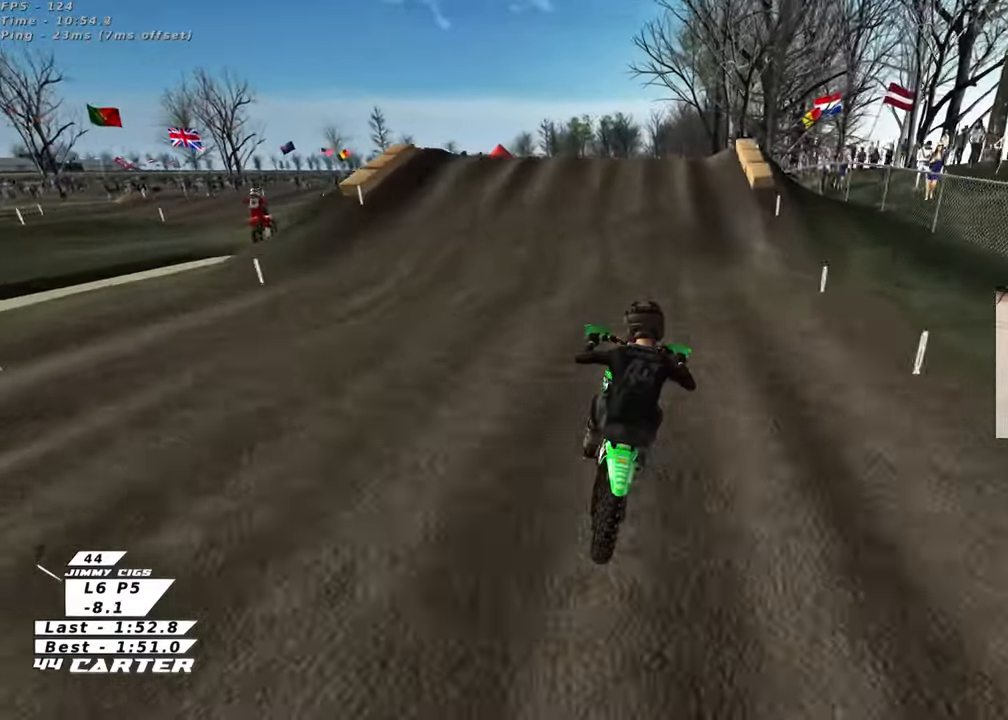
{"buttons": [], "left_stick": "center", "right_stick": "center", "events": [[150, "left_stick", "center"], [233, "left_stick", "left"], [317, "left_stick", "up"], [383, "left_stick", "center"]]}
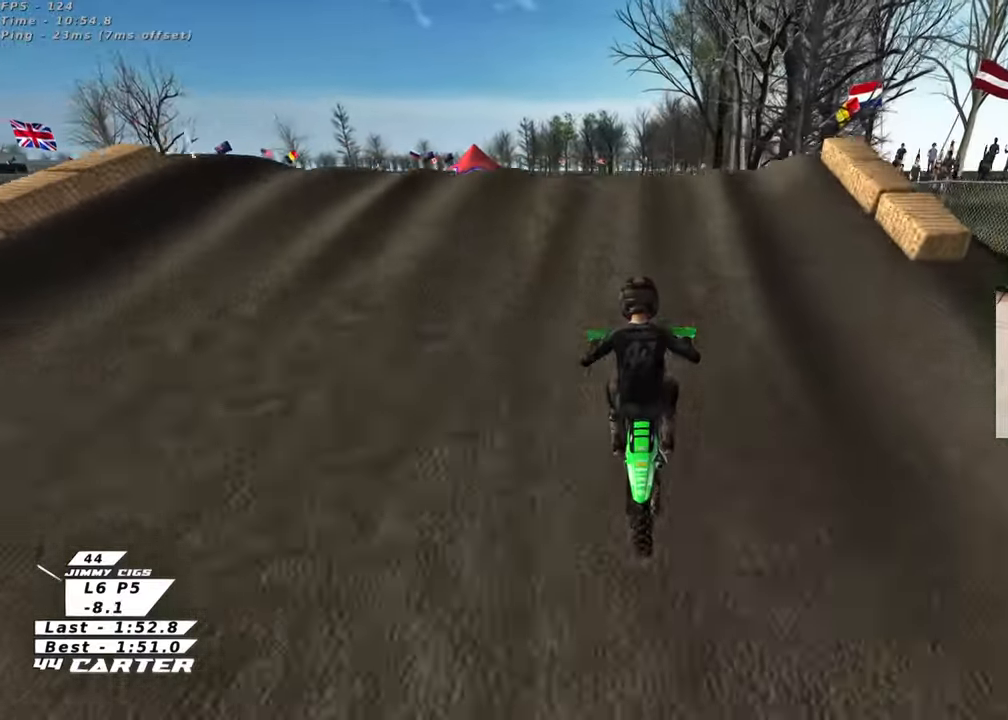
{"buttons": [], "left_stick": "up", "right_stick": "center", "events": [[33, "left_stick", "up"], [150, "left_stick", "down"], [317, "A", "down"], [333, "left_stick", "center"], [433, "A", "up"], [483, "left_stick", "up"]]}
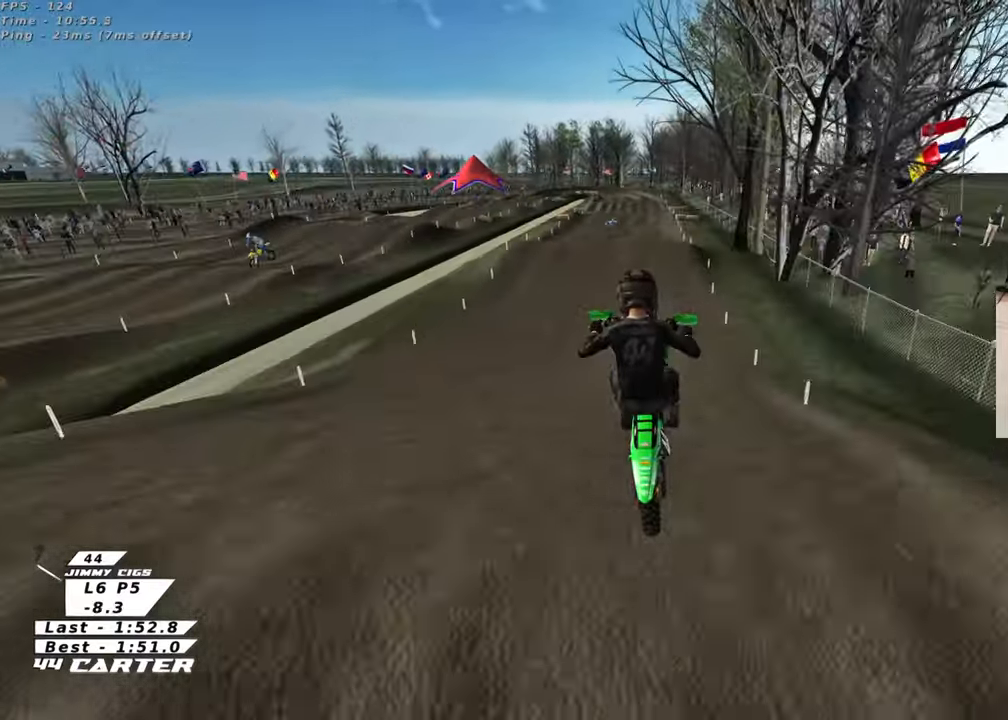
{"buttons": ["L1"], "left_stick": "right", "right_stick": "center", "events": [[100, "A", "down"], [167, "left_stick", "up-left"], [200, "A", "up"], [283, "left_stick", "up"], [350, "A", "down"], [400, "L1", "down"], [400, "left_stick", "right"], [483, "A", "up"]]}
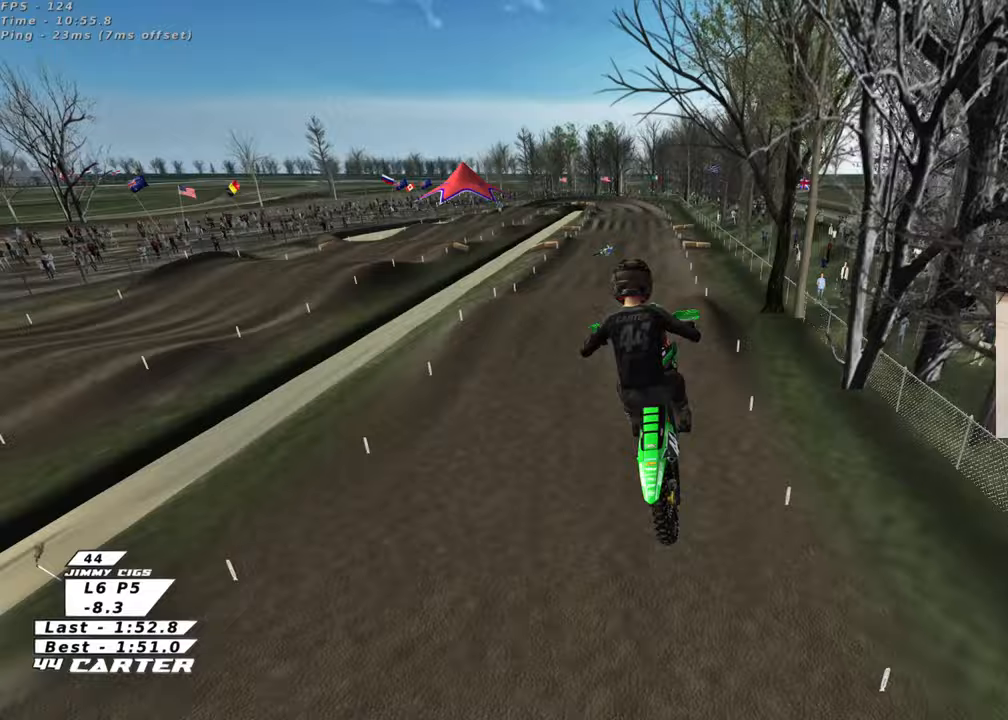
{"buttons": [], "left_stick": "up", "right_stick": "center", "events": [[17, "L1", "up"], [67, "A", "down"], [100, "left_stick", "up-right"], [200, "A", "up"], [267, "A", "down"], [350, "left_stick", "up"], [400, "A", "up"]]}
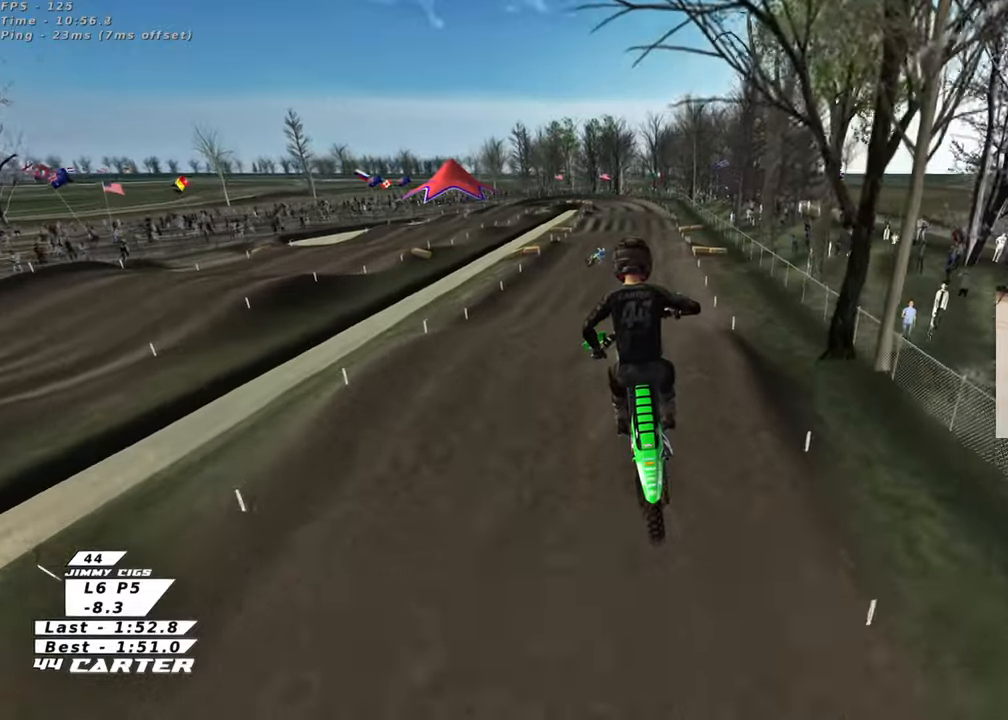
{"buttons": [], "left_stick": "center", "right_stick": "center", "events": [[250, "X", "down"], [333, "X", "up"], [417, "X", "down"], [500, "X", "up"], [500, "left_stick", "center"]]}
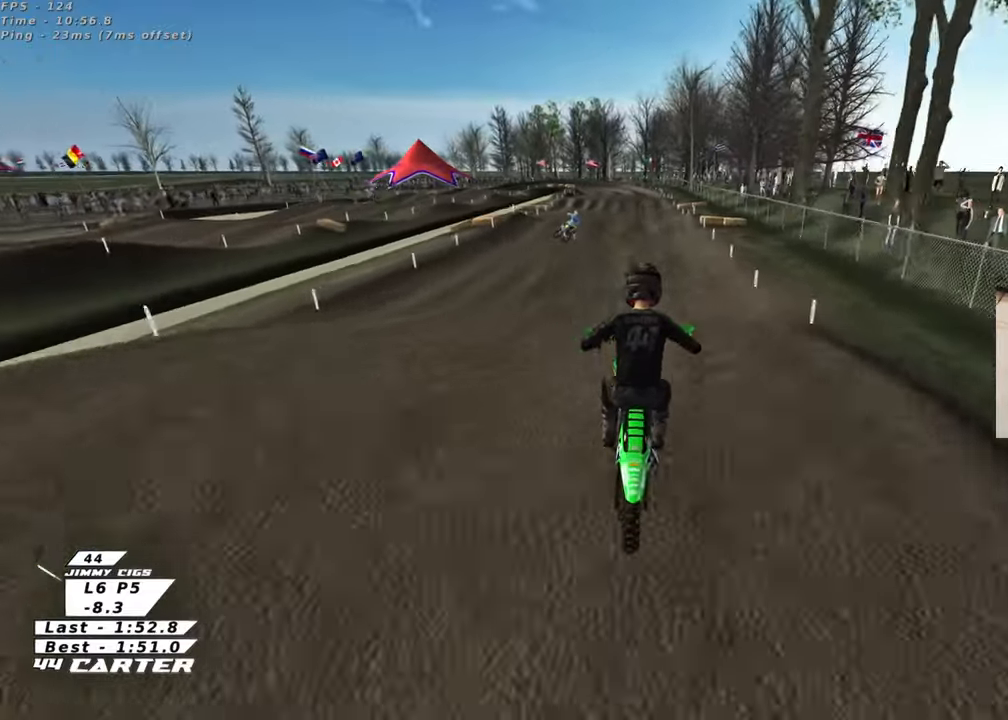
{"buttons": ["X"], "left_stick": "up", "right_stick": "center", "events": [[33, "left_stick", "down"], [350, "left_stick", "up-left"], [450, "X", "down"], [467, "left_stick", "up"]]}
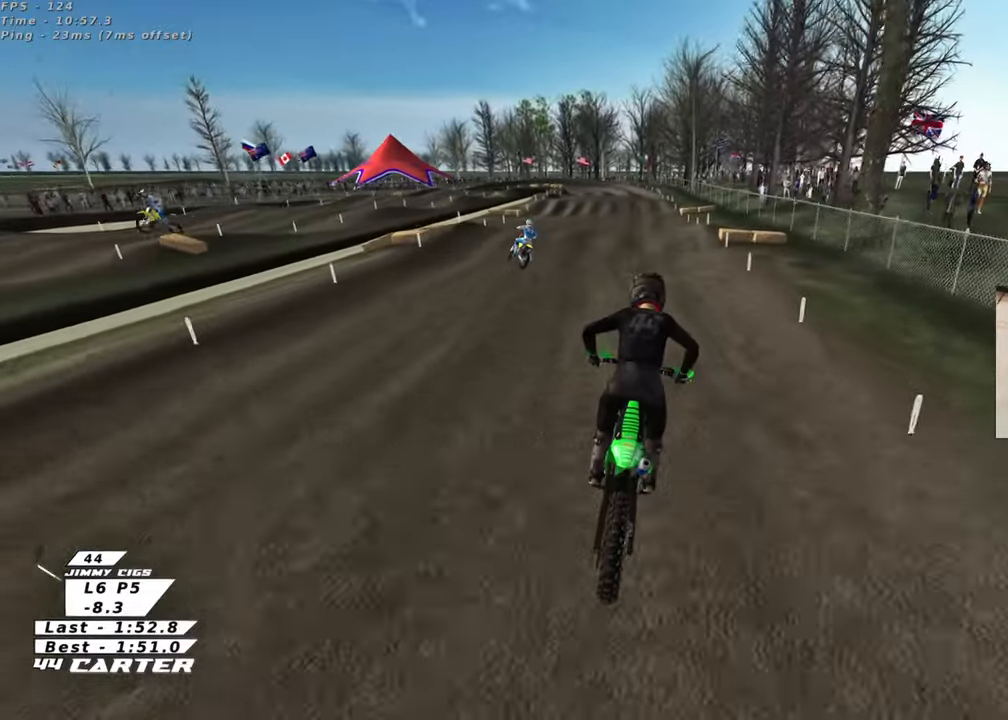
{"buttons": ["A"], "left_stick": "down", "right_stick": "center", "events": [[67, "X", "up"], [217, "left_stick", "up-left"], [317, "left_stick", "down"], [433, "A", "down"]]}
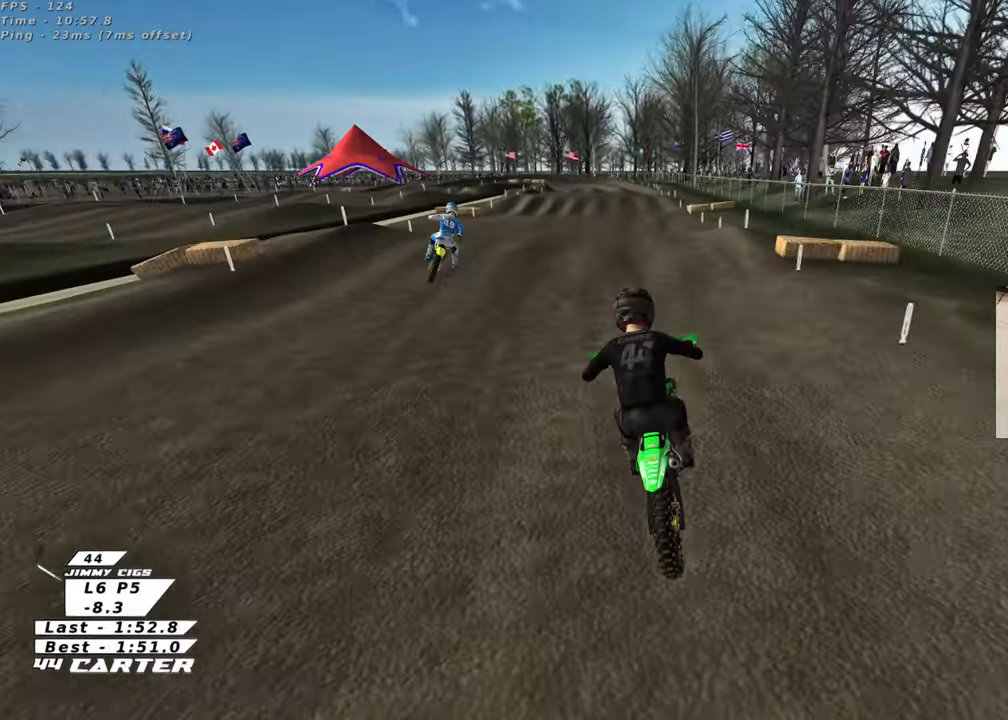
{"buttons": [], "left_stick": "down", "right_stick": "center", "events": [[33, "left_stick", "center"], [83, "A", "up"], [167, "left_stick", "up-right"], [250, "left_stick", "center"], [300, "left_stick", "up-right"], [383, "left_stick", "center"], [433, "left_stick", "down"]]}
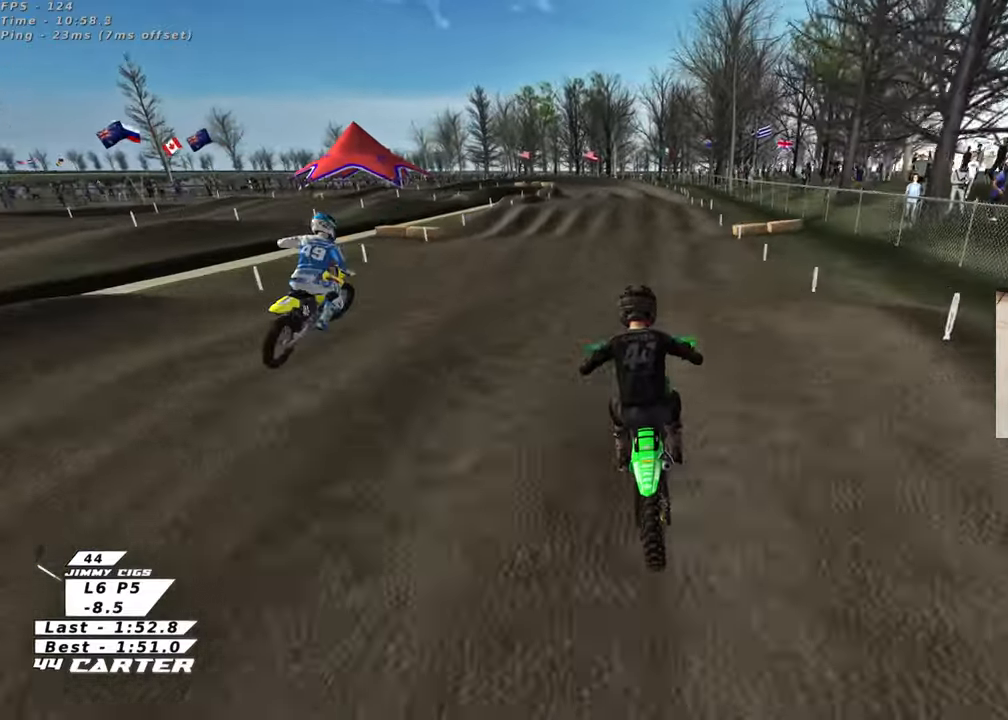
{"buttons": [], "left_stick": "up", "right_stick": "center", "events": [[50, "A", "down"], [67, "left_stick", "center"], [117, "left_stick", "up"], [167, "A", "up"], [400, "X", "down"], [500, "X", "up"]]}
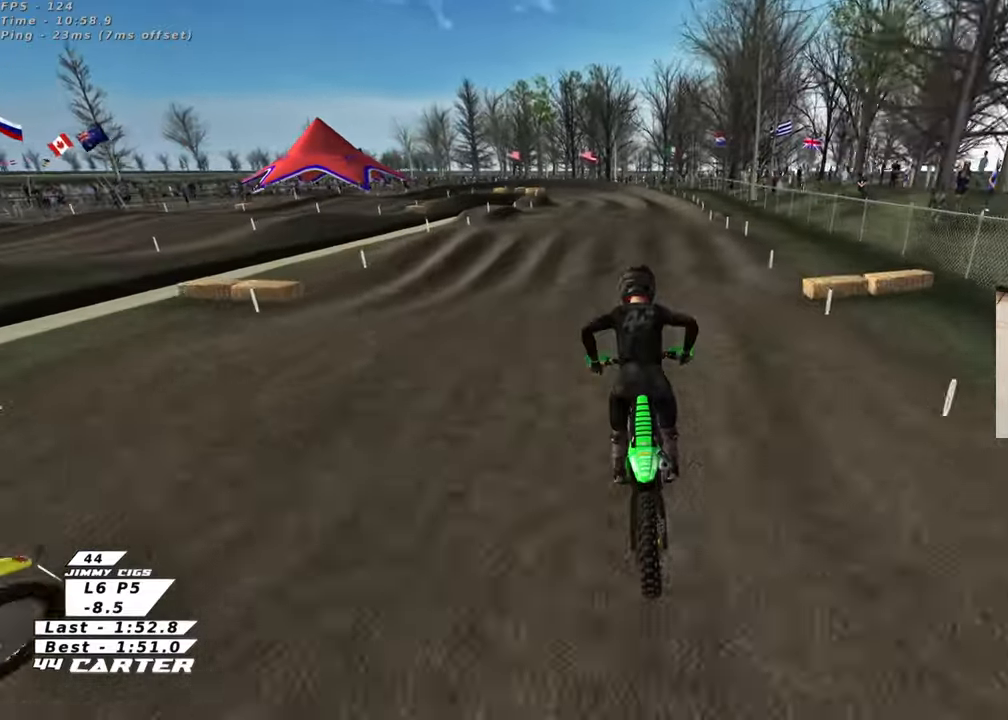
{"buttons": [], "left_stick": "up-right", "right_stick": "center", "events": [[217, "left_stick", "center"], [433, "left_stick", "right"], [500, "left_stick", "up-right"]]}
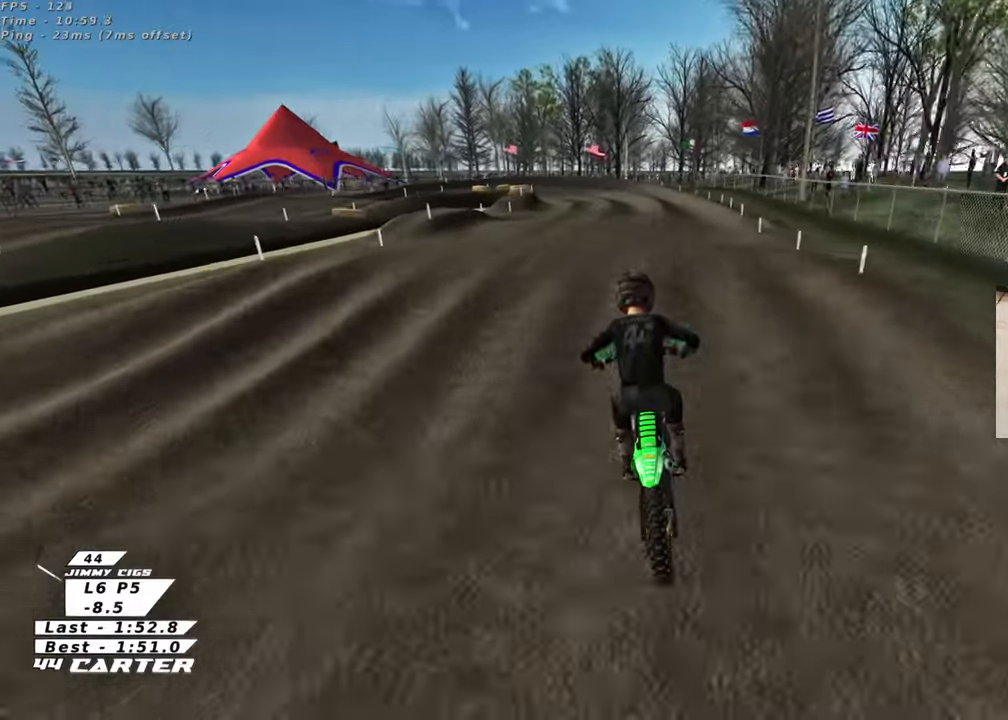
{"buttons": [], "left_stick": "up", "right_stick": "center", "events": [[100, "left_stick", "center"], [183, "left_stick", "down"], [317, "A", "down"], [350, "left_stick", "left"], [433, "A", "up"], [500, "left_stick", "up"]]}
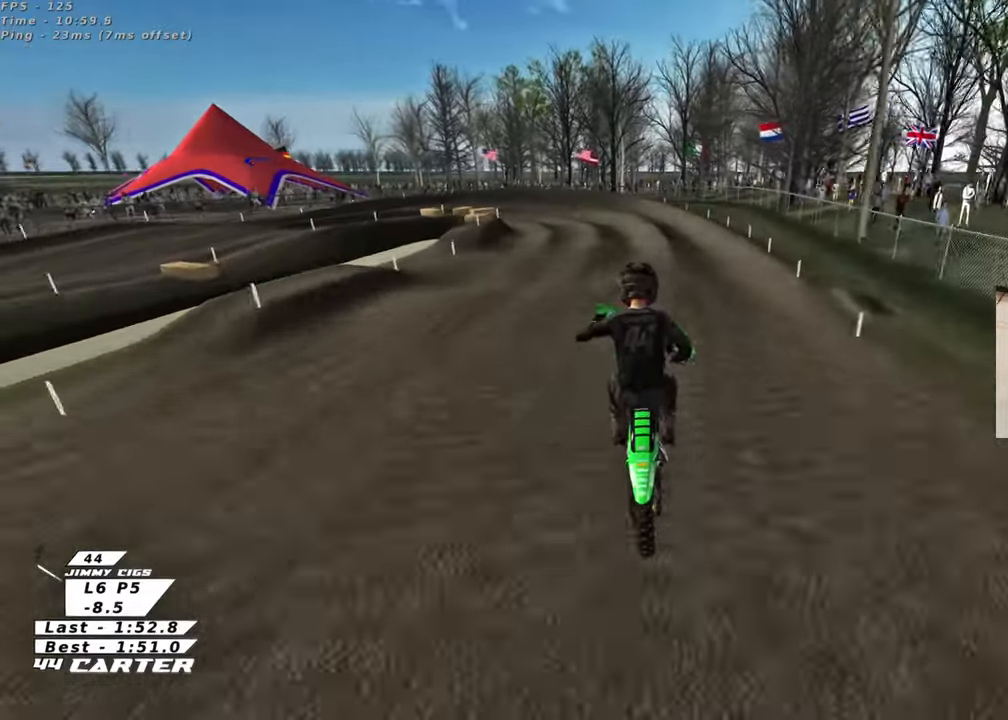
{"buttons": [], "left_stick": "up-left", "right_stick": "center", "events": [[33, "left_stick", "up-right"], [200, "X", "down"], [200, "left_stick", "up"], [317, "X", "up"], [333, "left_stick", "up-left"]]}
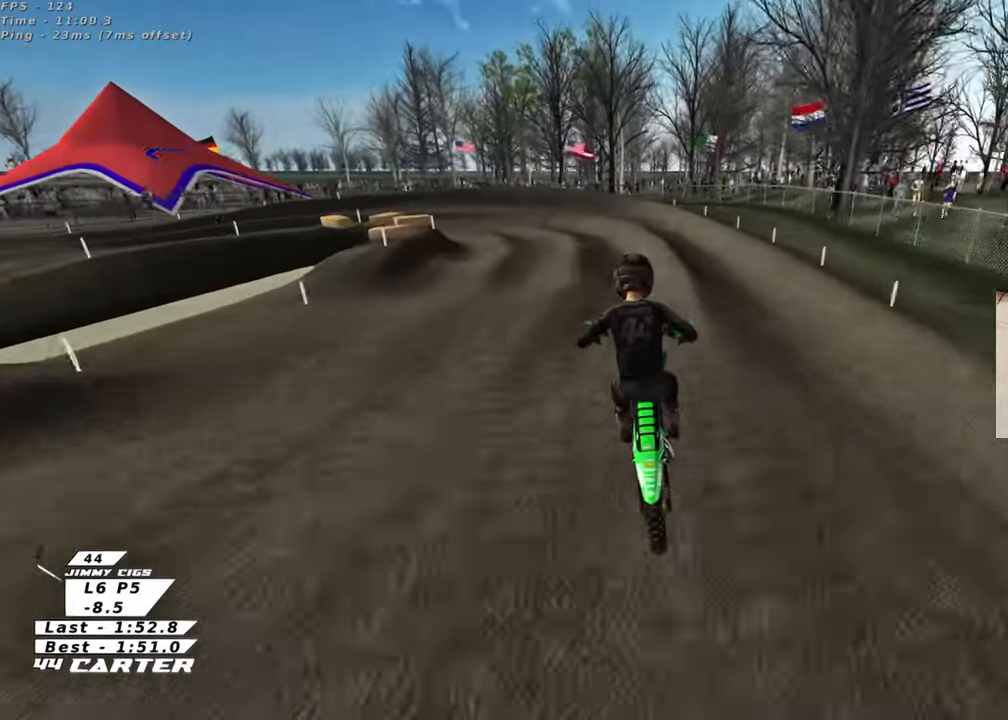
{"buttons": ["X"], "left_stick": "down-left", "right_stick": "center", "events": [[17, "left_stick", "left"], [133, "left_stick", "down-left"], [433, "X", "down"]]}
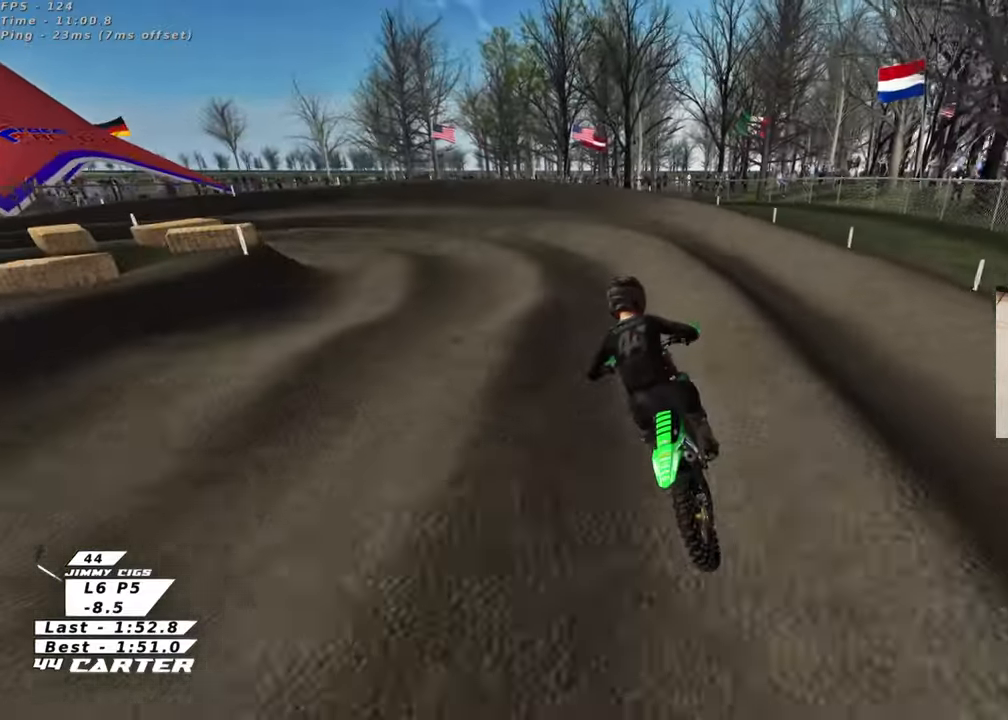
{"buttons": [], "left_stick": "up-left", "right_stick": "center", "events": [[33, "X", "up"], [33, "left_stick", "left"], [350, "L2", "down"], [433, "L2", "up"], [467, "left_stick", "up-left"]]}
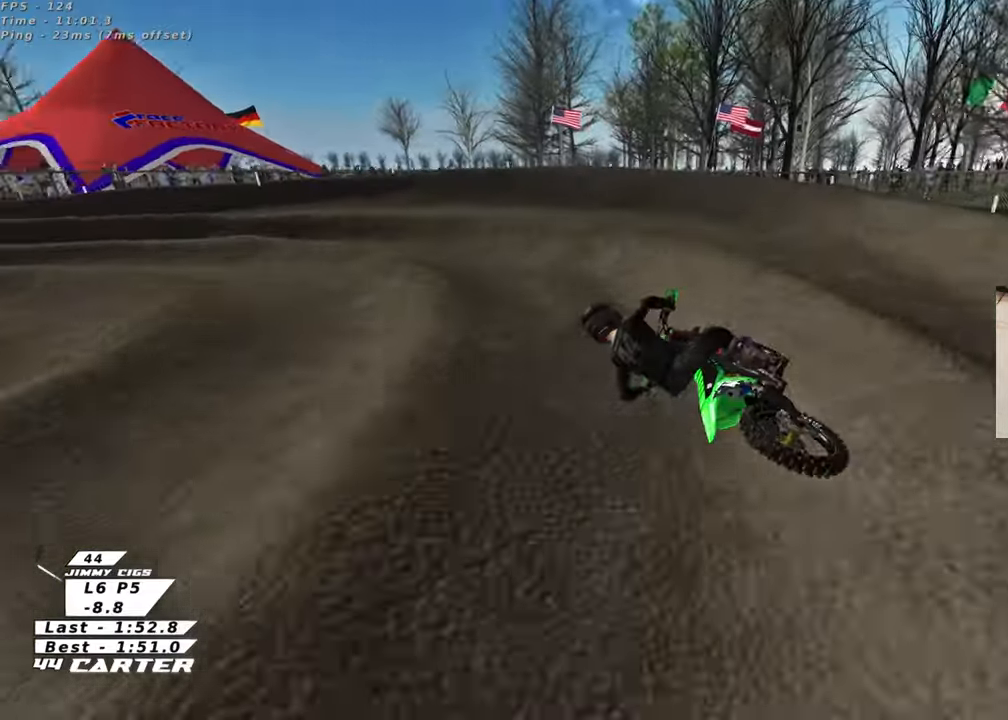
{"buttons": ["L2"], "left_stick": "up-left", "right_stick": "center", "events": [[83, "left_stick", "center"], [150, "A", "down"], [217, "left_stick", "left"], [283, "A", "up"], [383, "L2", "down"], [417, "left_stick", "up-left"]]}